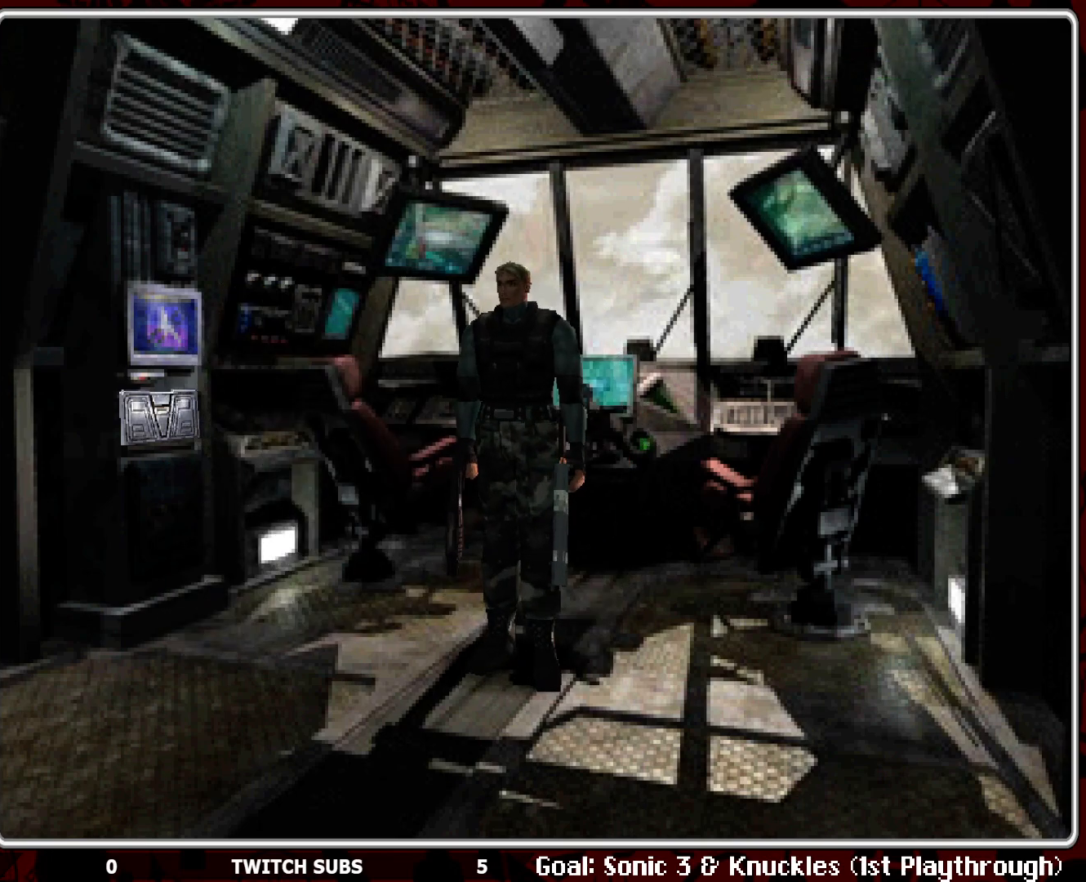
Gameplay with a controller (PlayStation layout); each line is a JSON object with the inputs held at the frame after it. "events" lists button and stick changes between this image and that frame as [ms after this image, input, new state], when the widget could be followed in between. Not read: right_stick.
{"buttons": [], "left_stick": "center", "events": []}
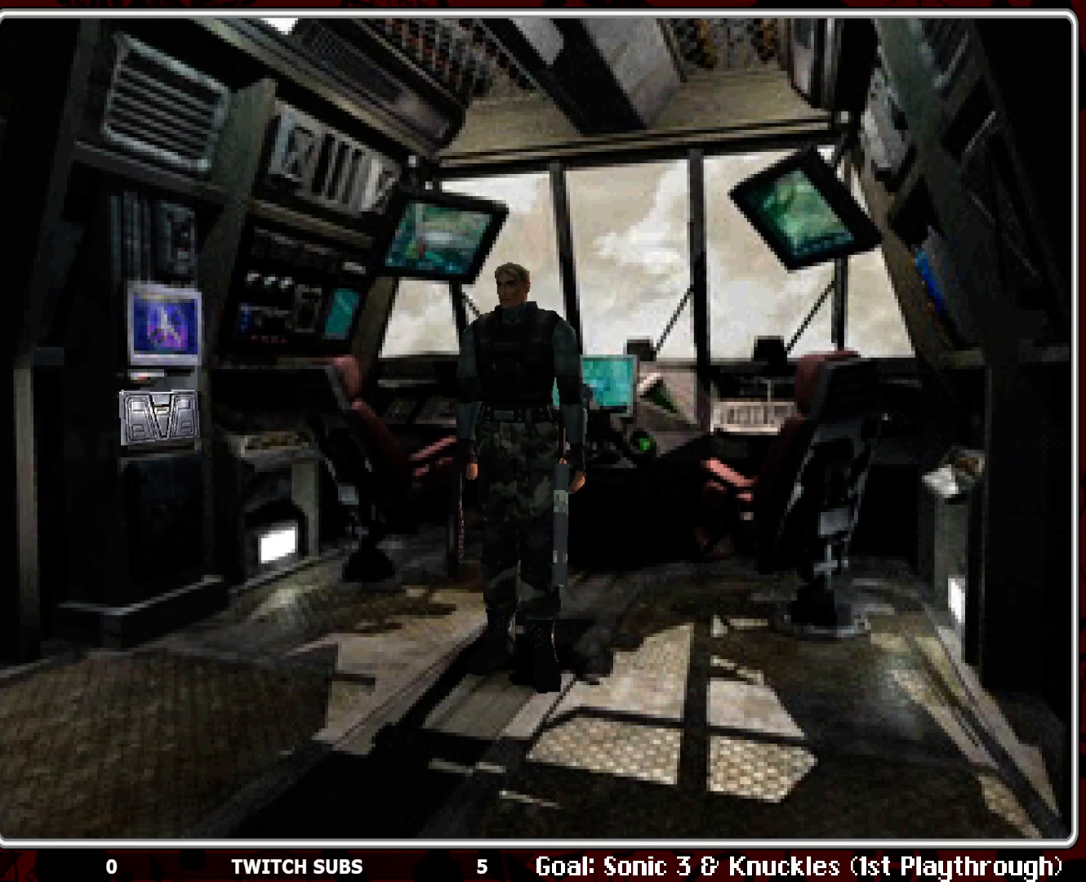
{"buttons": [], "left_stick": "center", "events": []}
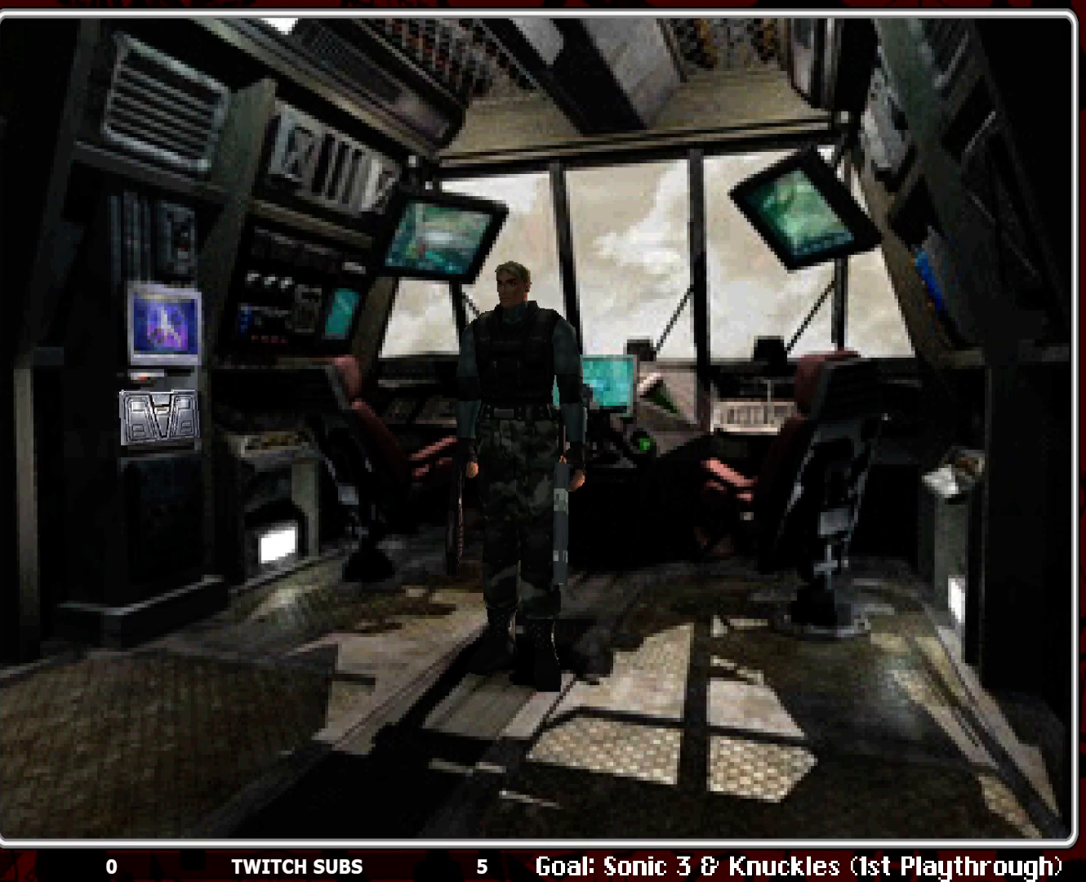
{"buttons": [], "left_stick": "center", "events": []}
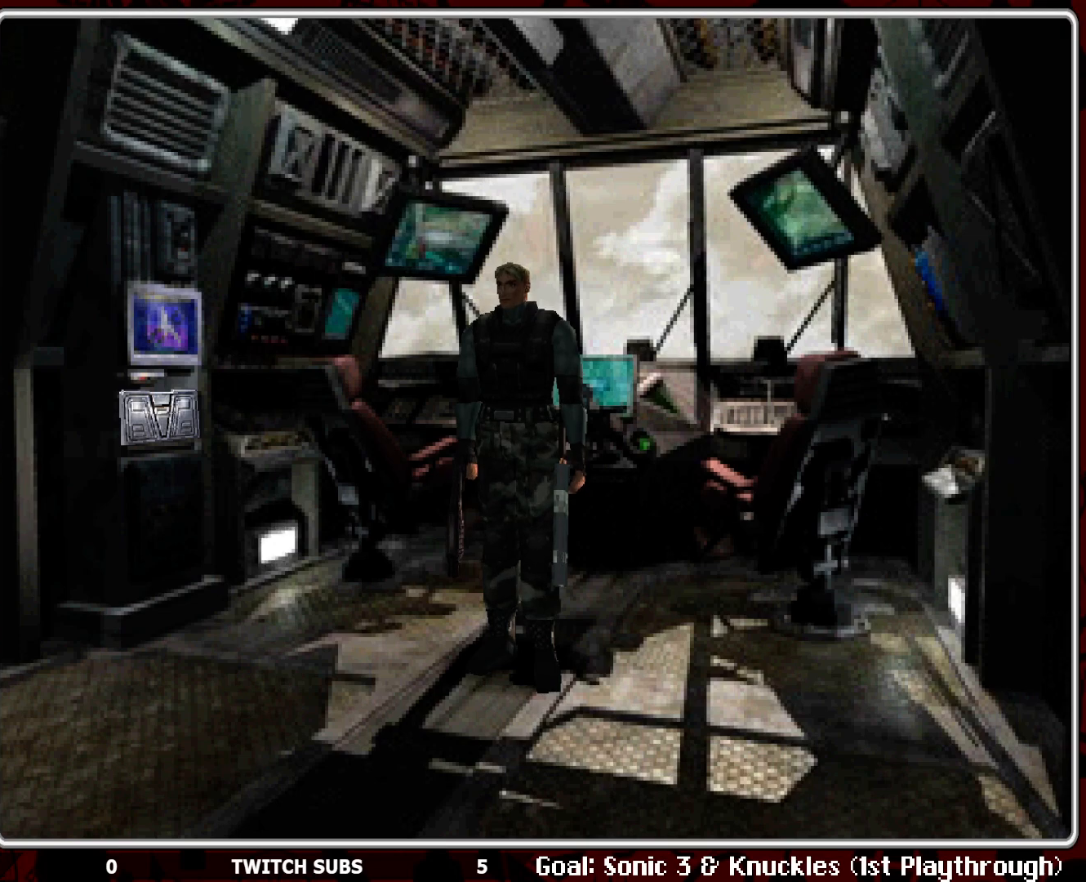
{"buttons": [], "left_stick": "center", "events": []}
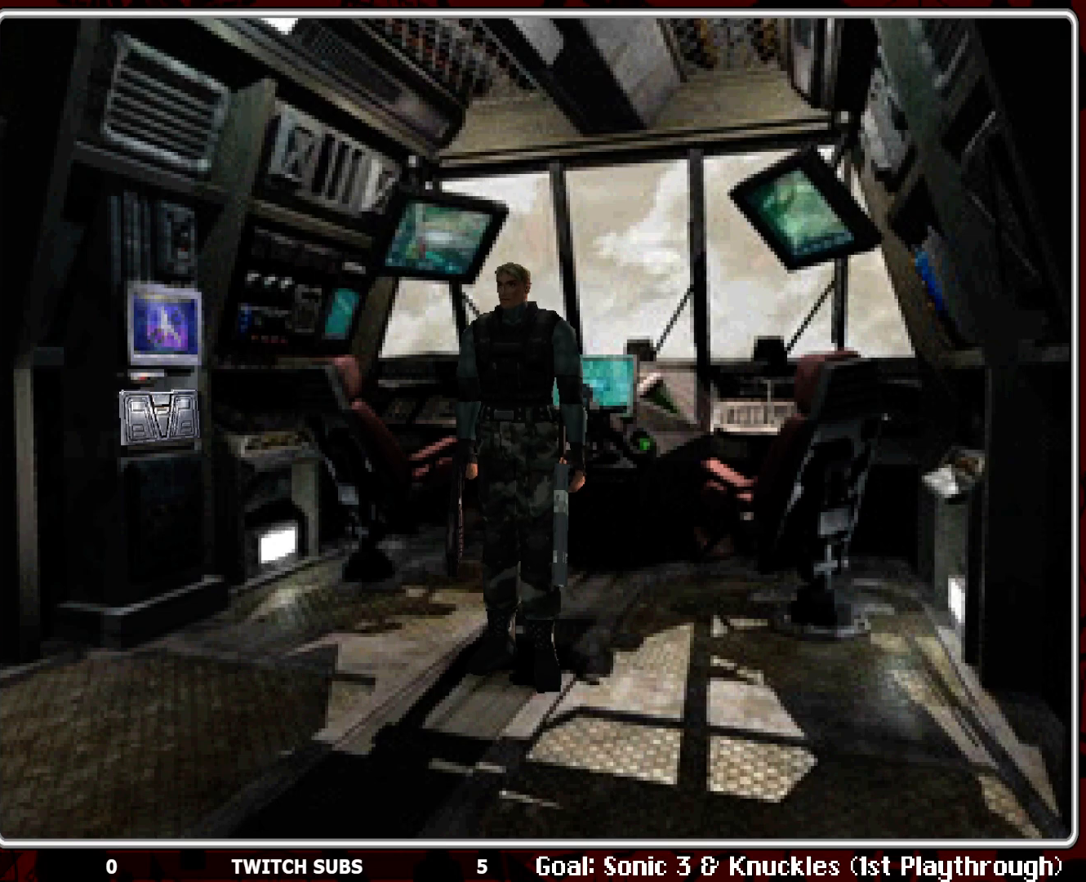
{"buttons": [], "left_stick": "center", "events": []}
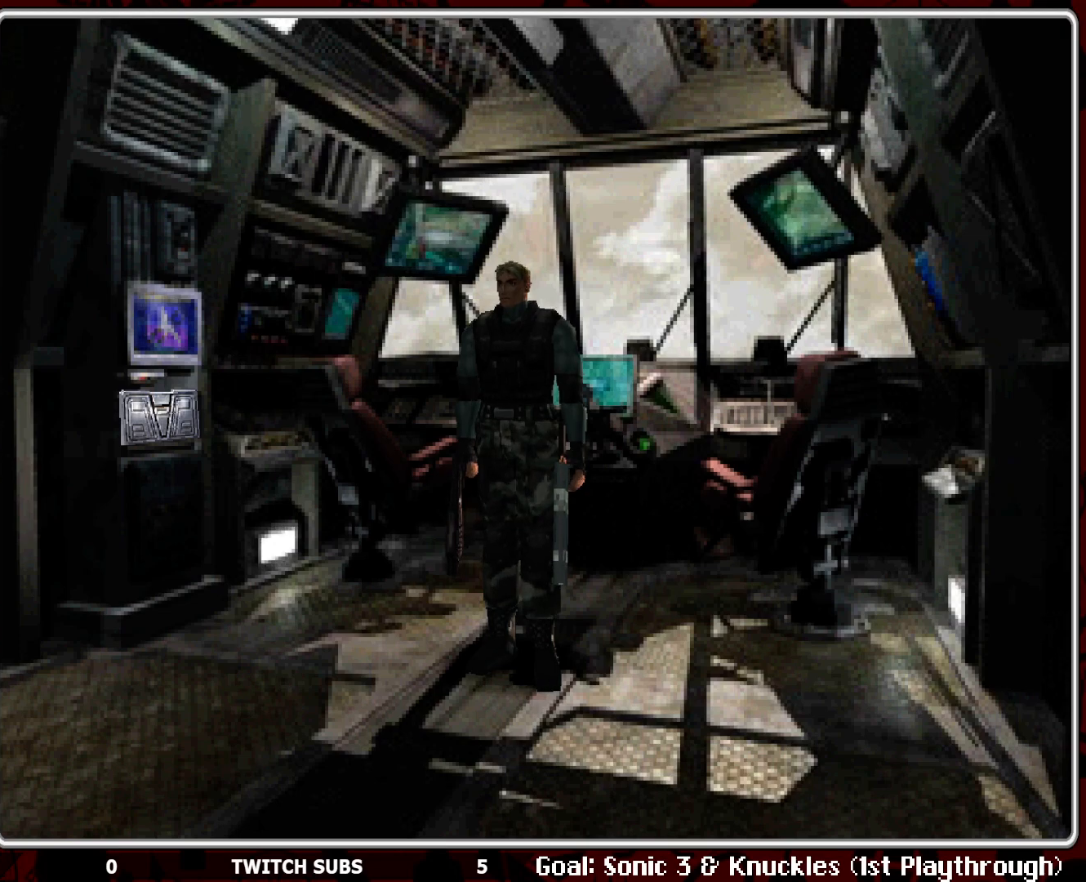
{"buttons": [], "left_stick": "center", "events": [[167, "TRIANGLE", "down"], [267, "TRIANGLE", "up"]]}
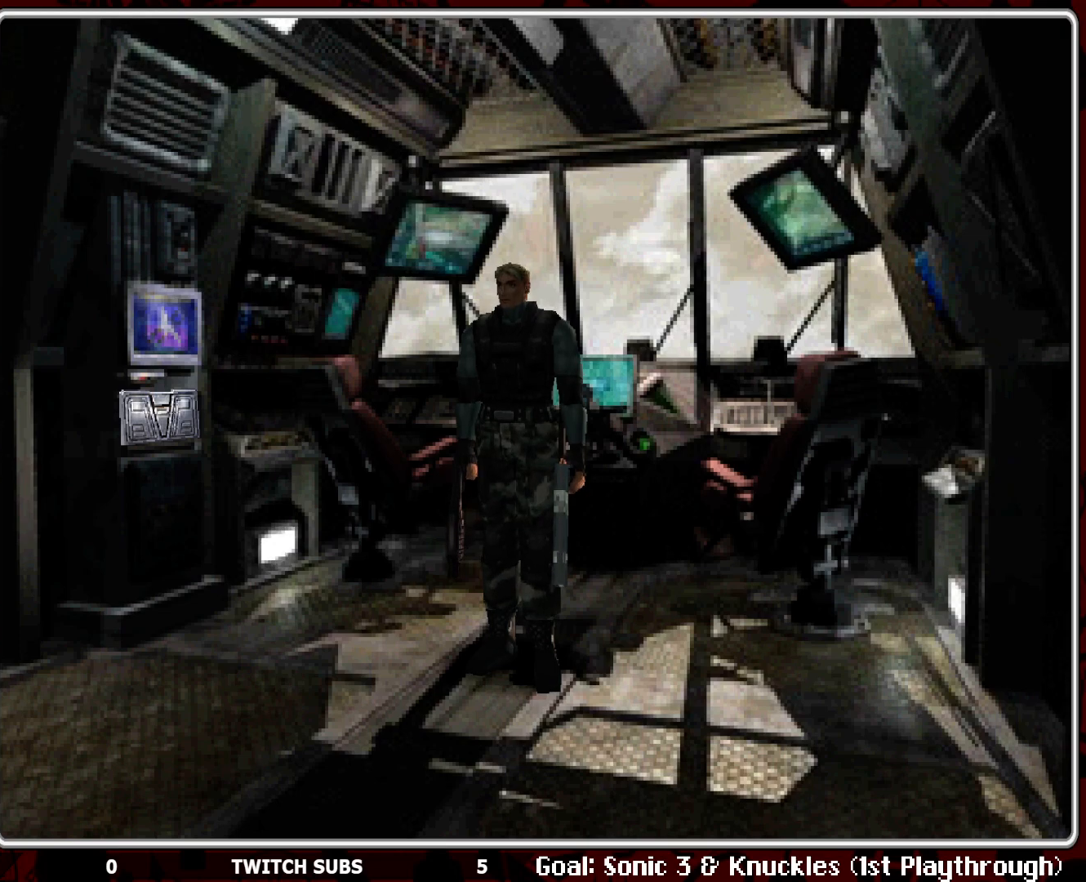
{"buttons": [], "left_stick": "center", "events": [[300, "SELECT", "down"], [367, "SELECT", "up"]]}
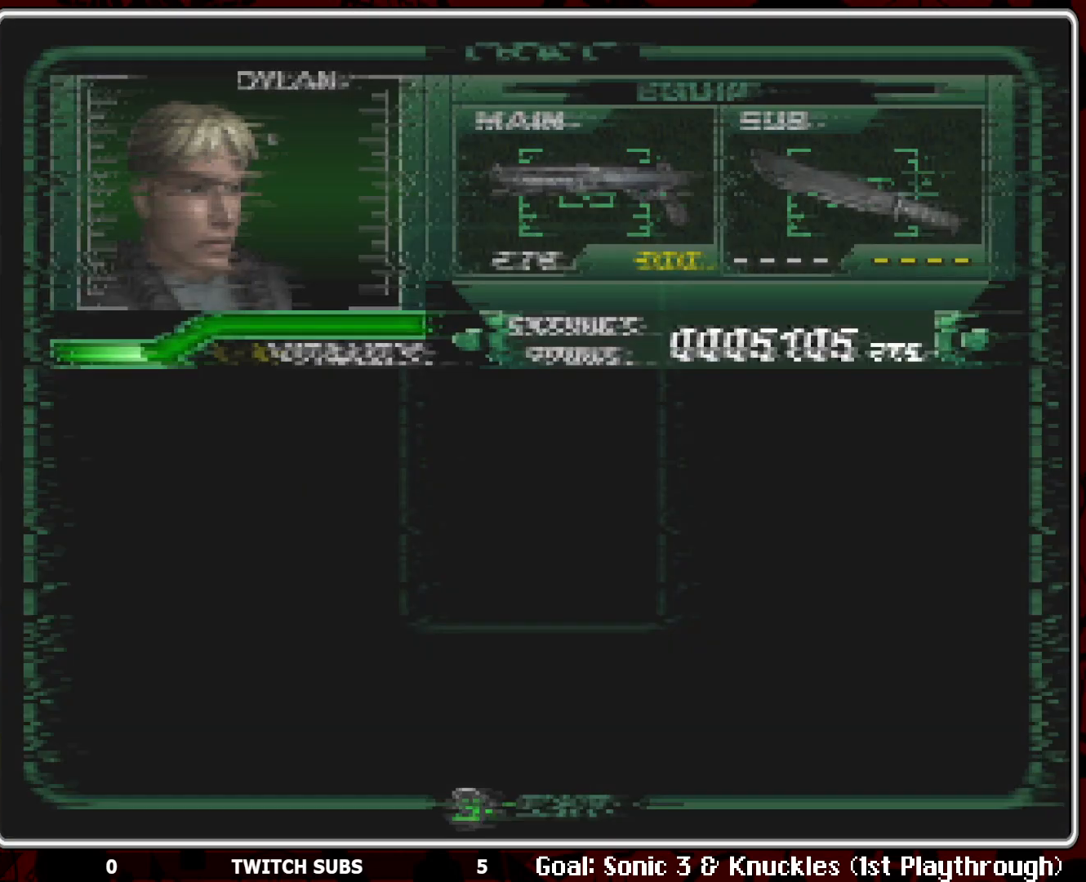
{"buttons": [], "left_stick": "center", "events": []}
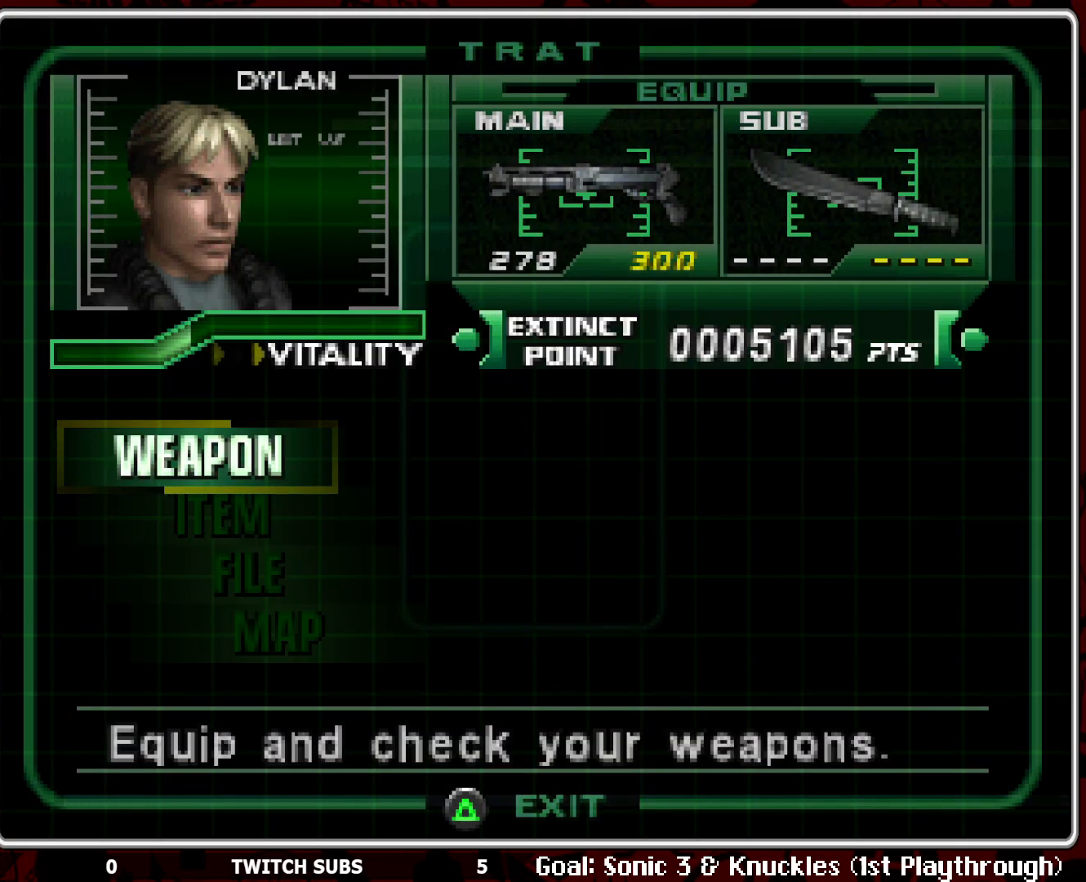
{"buttons": ["CROSS"], "left_stick": "center", "events": [[83, "DPAD_DOWN", "down"], [200, "DPAD_DOWN", "up"], [300, "DPAD_UP", "down"], [383, "DPAD_UP", "up"], [433, "CROSS", "down"]]}
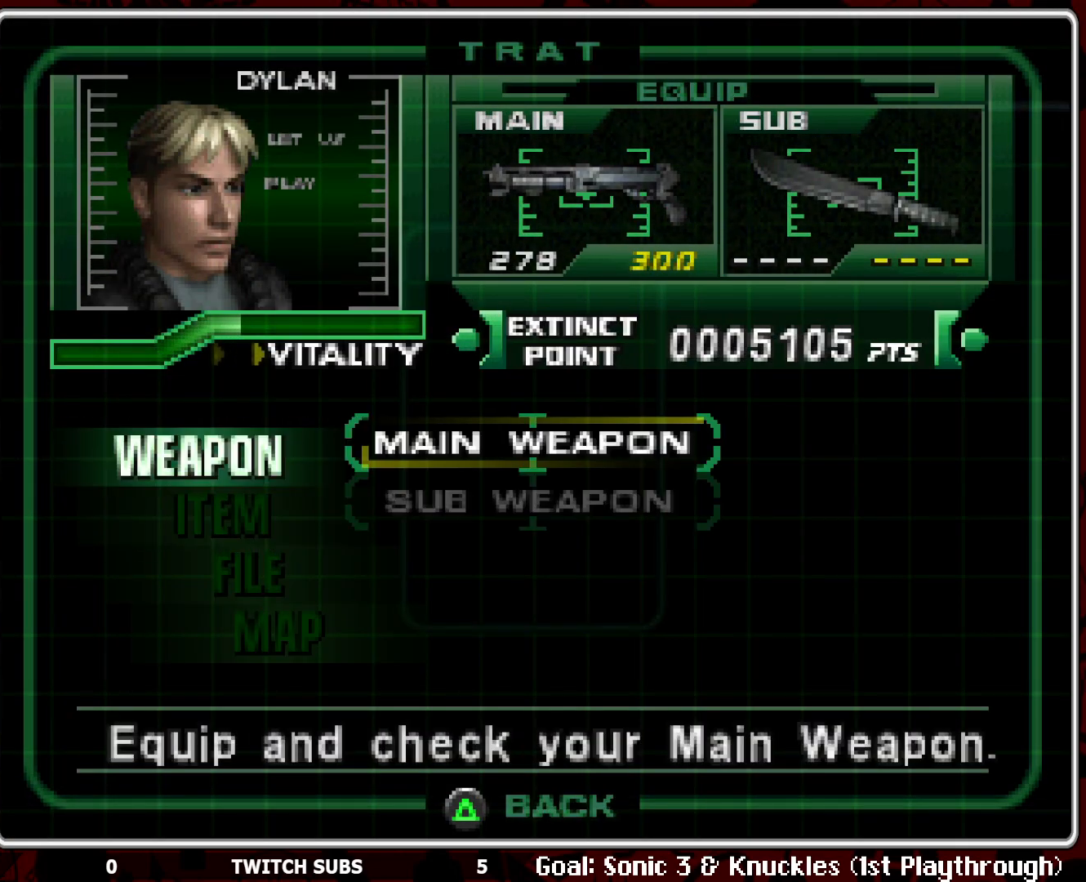
{"buttons": ["CROSS"], "left_stick": "center", "events": [[33, "CROSS", "up"], [483, "CROSS", "down"]]}
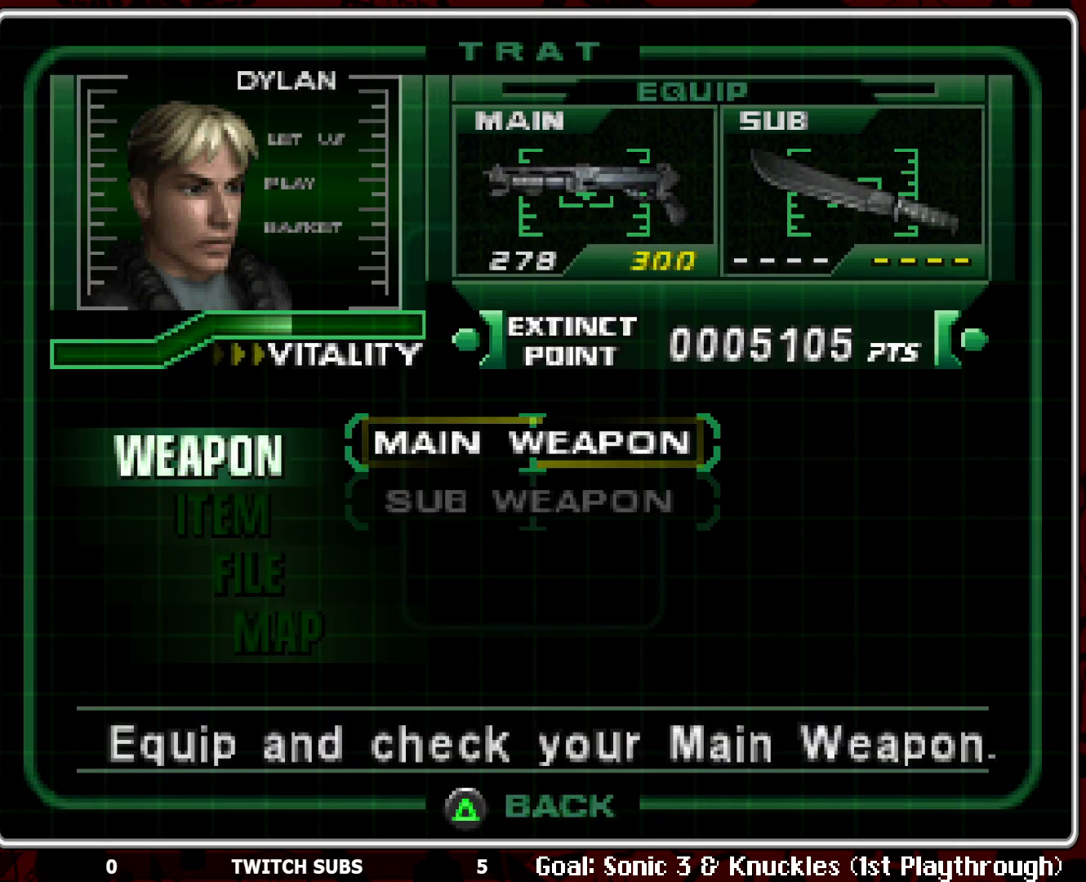
{"buttons": [], "left_stick": "center", "events": [[83, "CROSS", "up"]]}
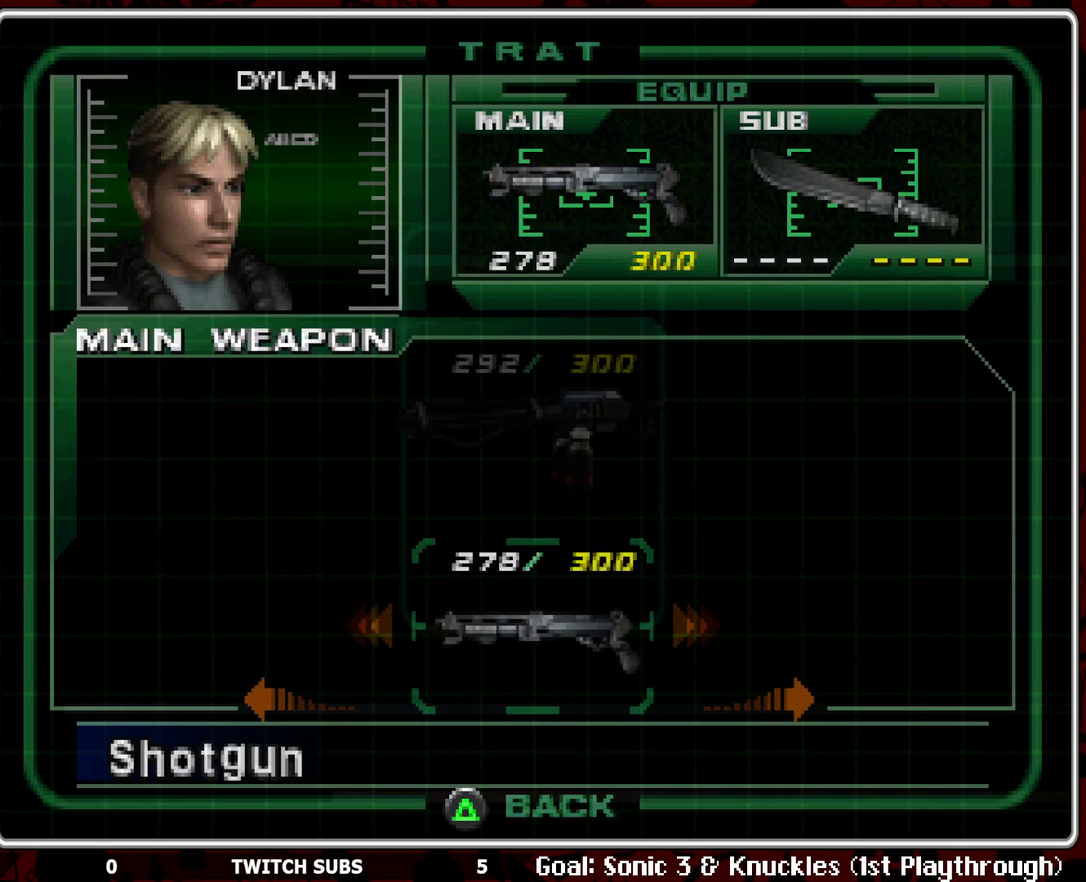
{"buttons": [], "left_stick": "center", "events": [[283, "DPAD_RIGHT", "down"], [367, "DPAD_RIGHT", "up"]]}
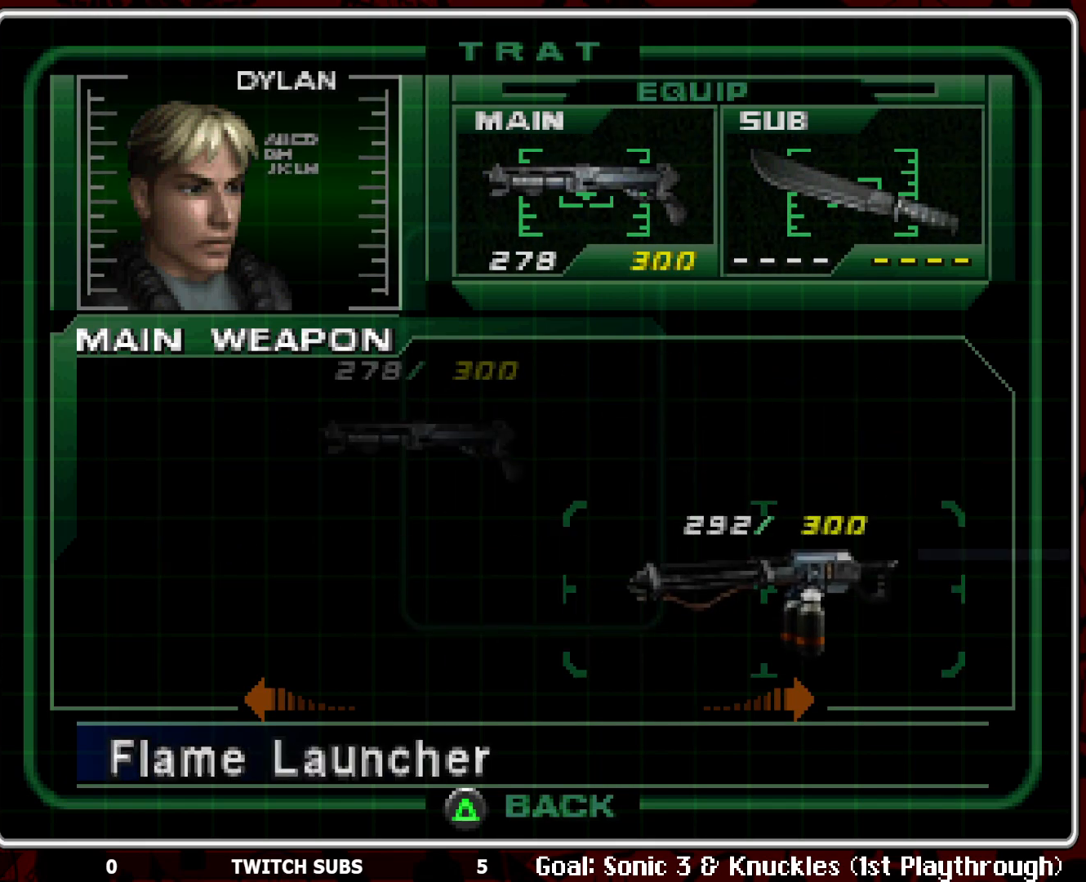
{"buttons": [], "left_stick": "center", "events": [[133, "DPAD_LEFT", "down"], [250, "DPAD_LEFT", "up"]]}
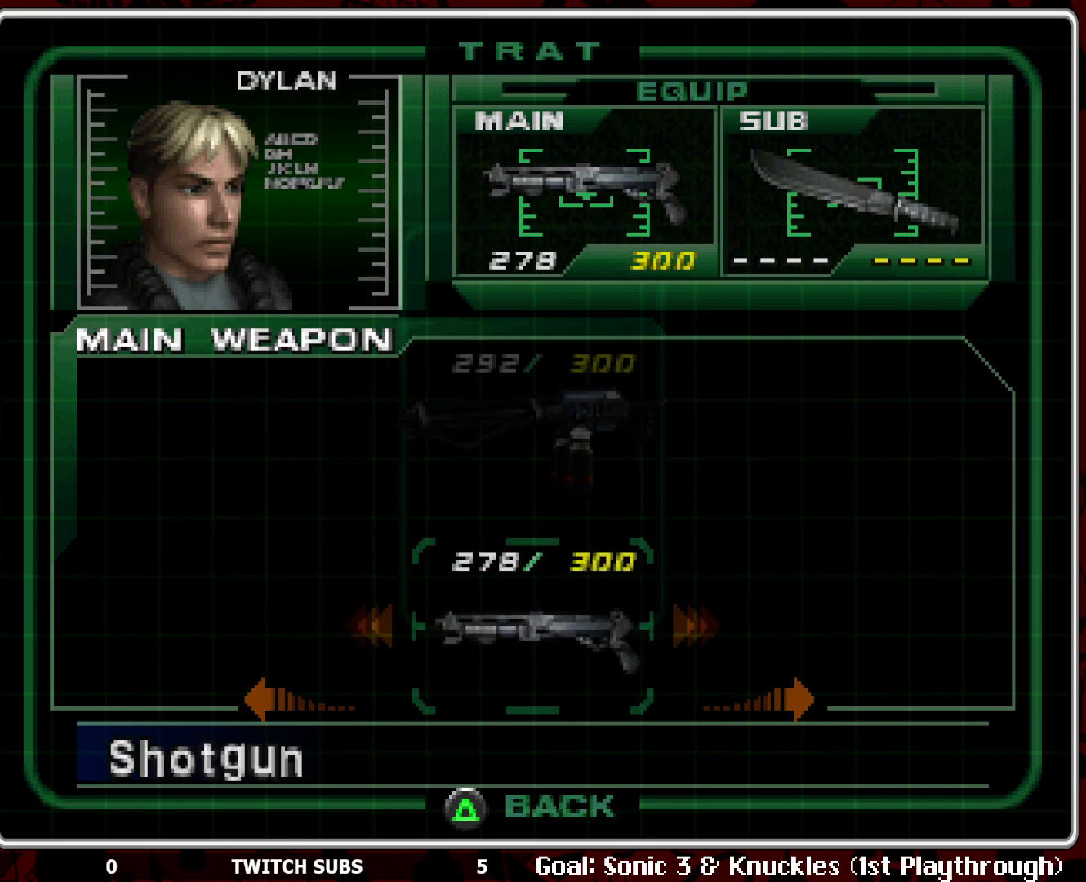
{"buttons": [], "left_stick": "center", "events": [[267, "DPAD_RIGHT", "down"], [350, "DPAD_RIGHT", "up"]]}
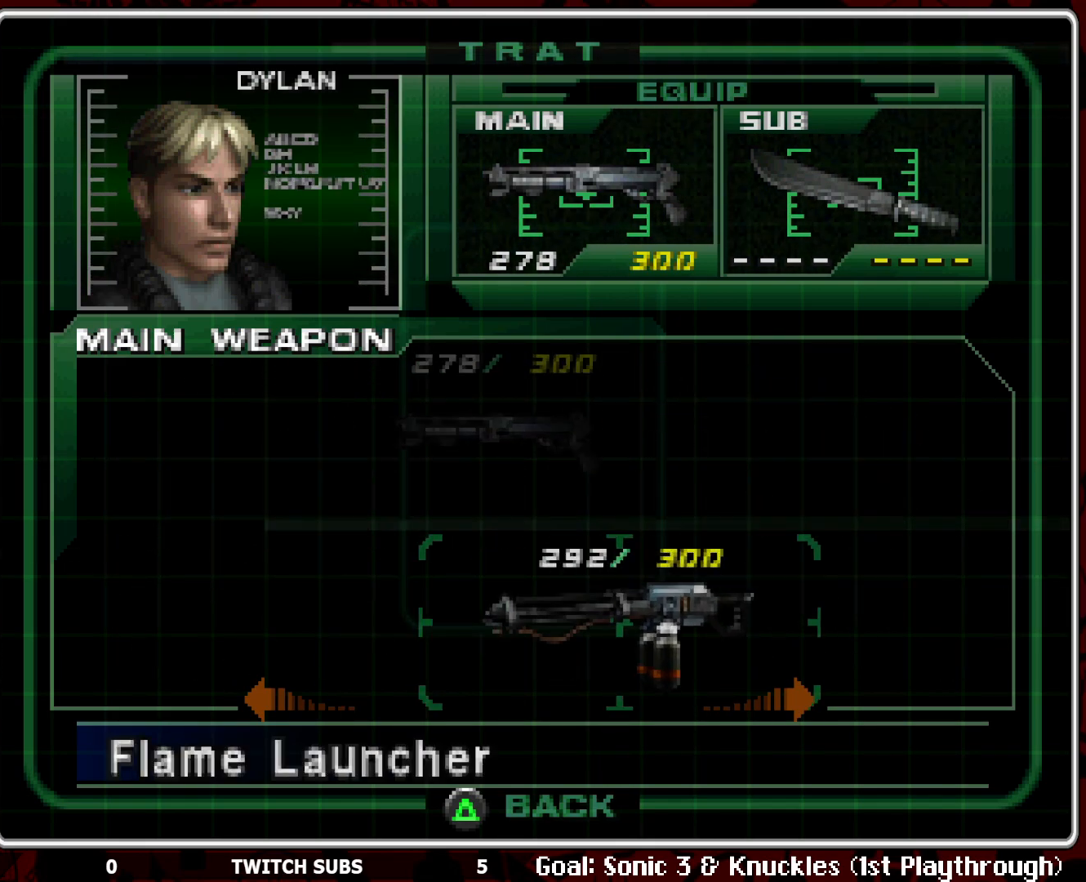
{"buttons": [], "left_stick": "center", "events": []}
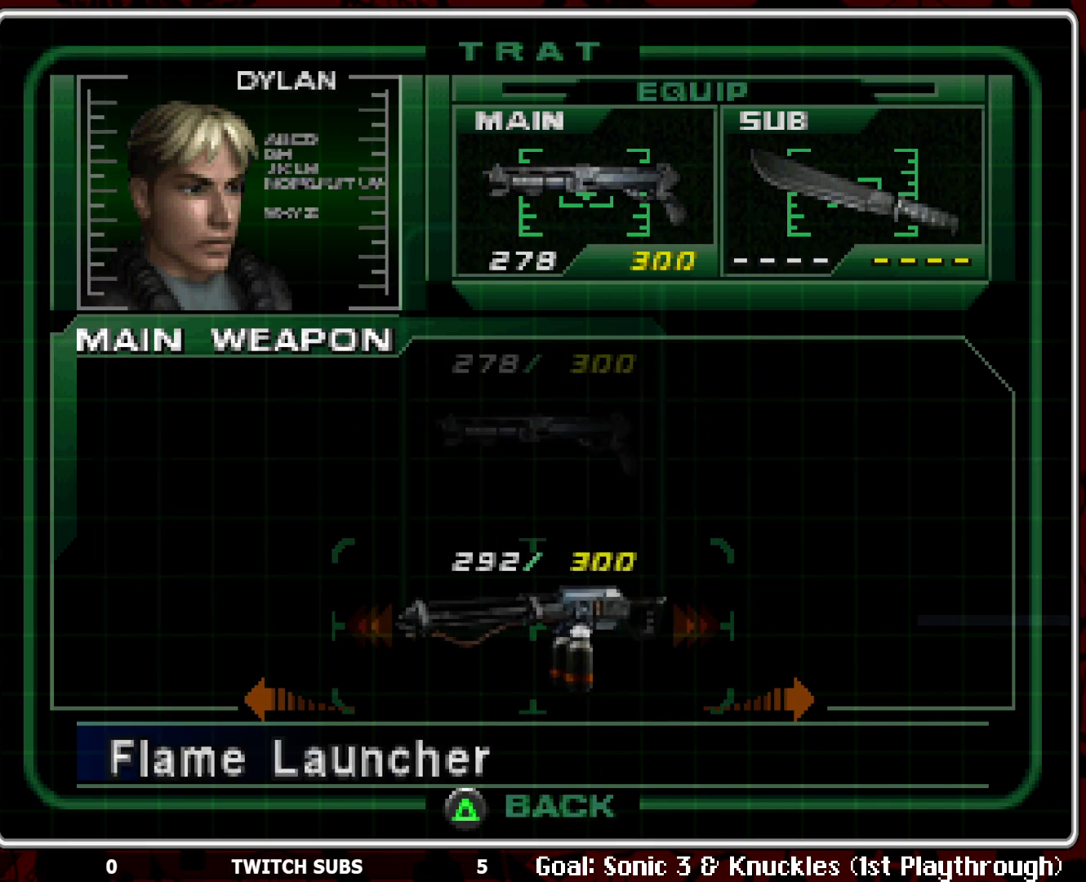
{"buttons": [], "left_stick": "center", "events": []}
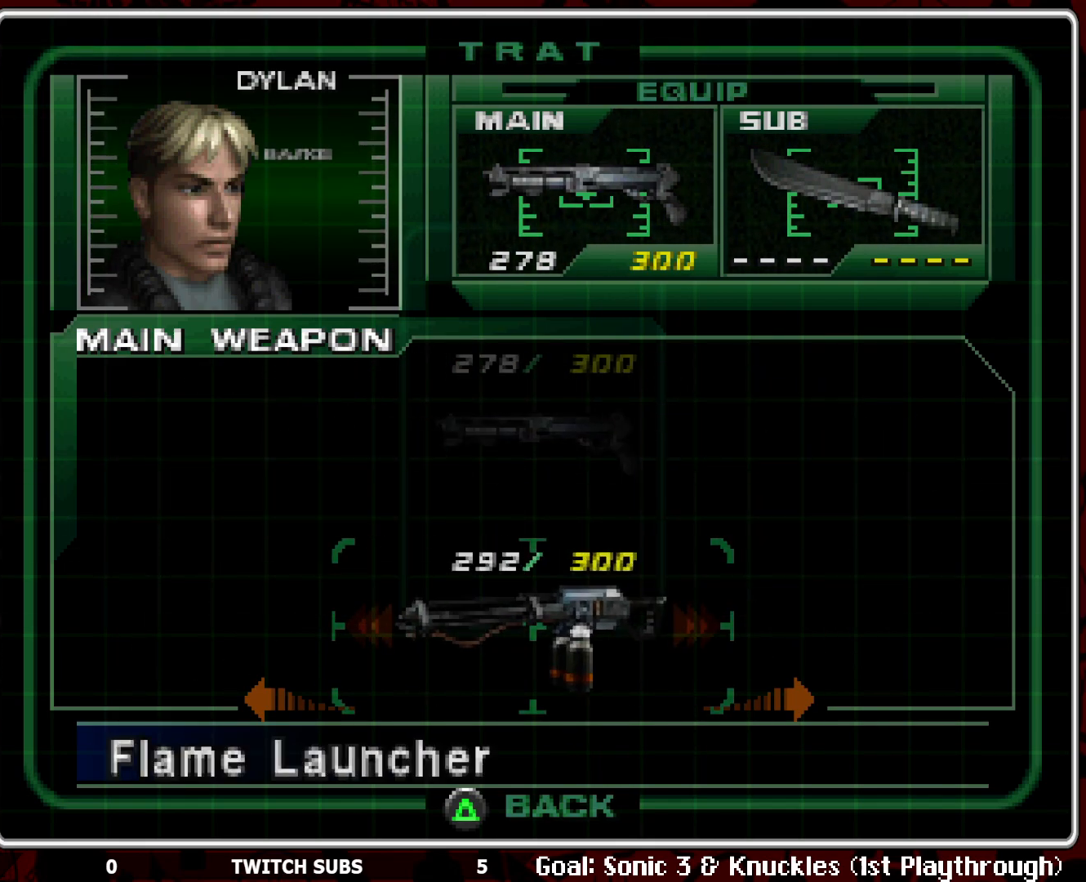
{"buttons": [], "left_stick": "center", "events": [[167, "DPAD_LEFT", "down"], [267, "DPAD_LEFT", "up"]]}
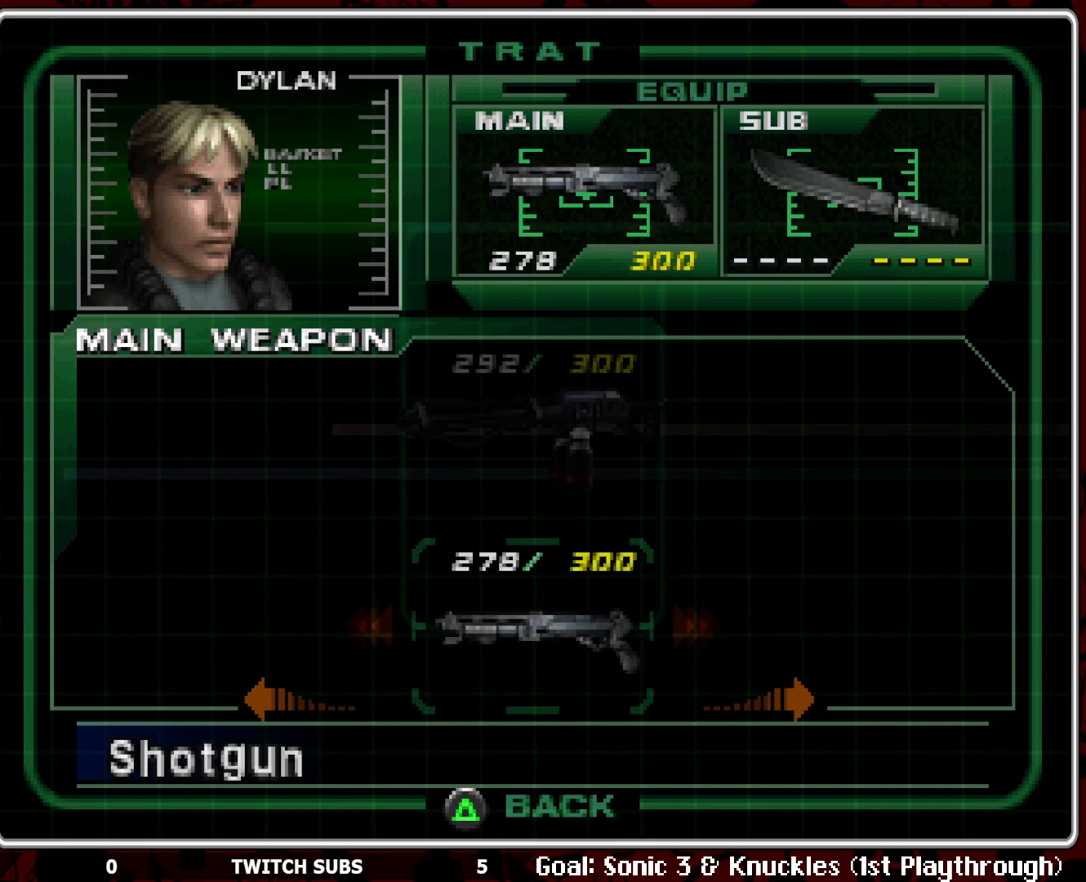
{"buttons": [], "left_stick": "center", "events": []}
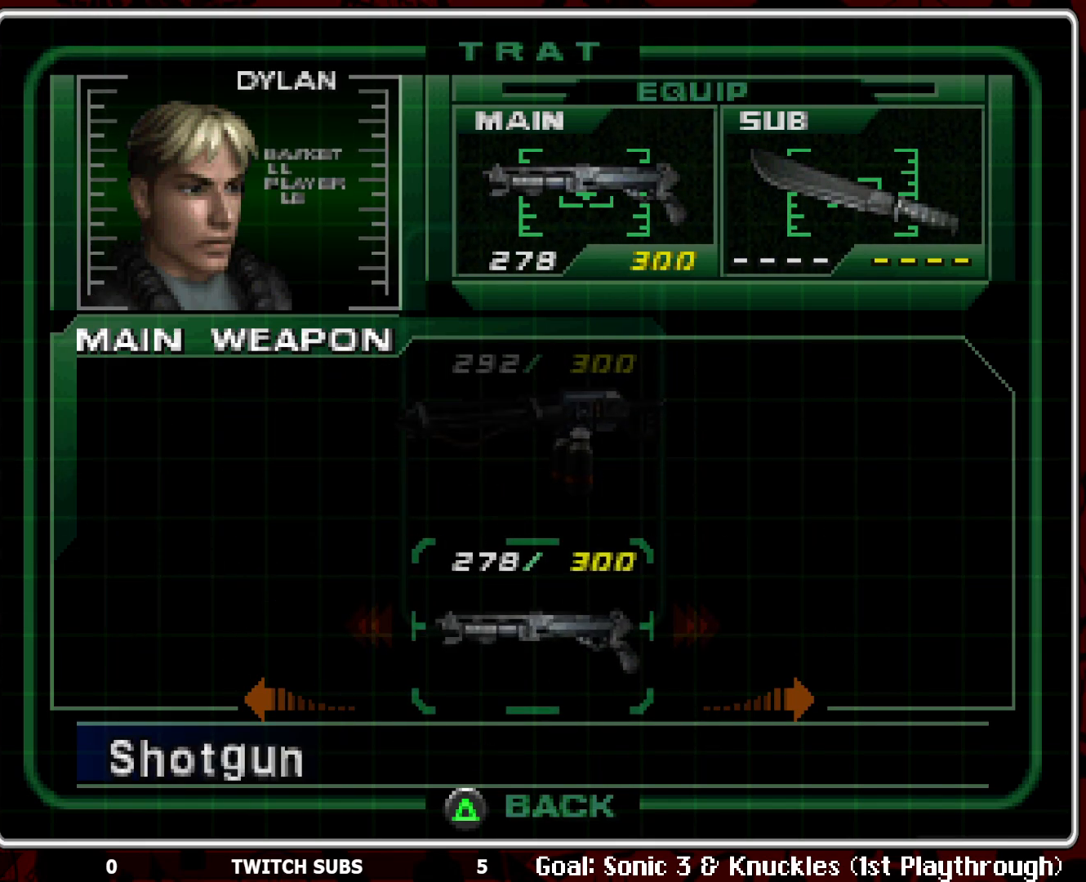
{"buttons": [], "left_stick": "center", "events": []}
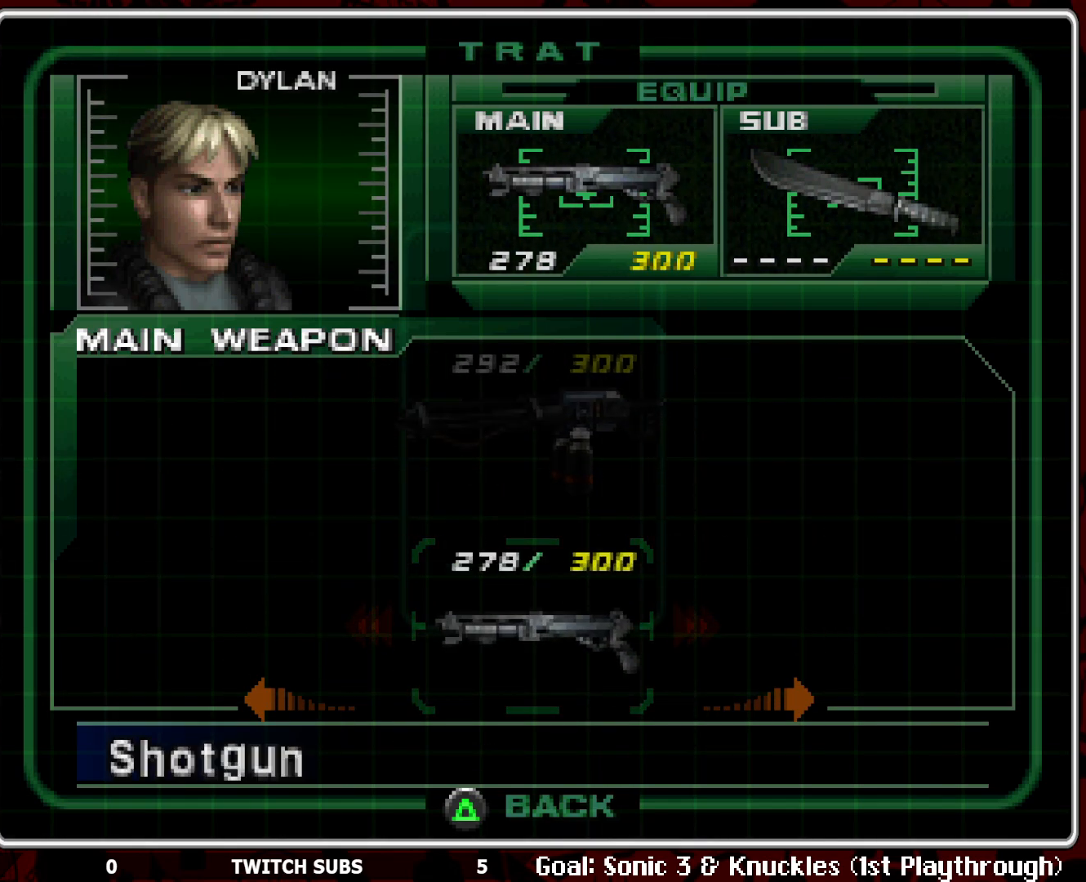
{"buttons": ["CIRCLE"], "left_stick": "center", "events": [[483, "CIRCLE", "down"]]}
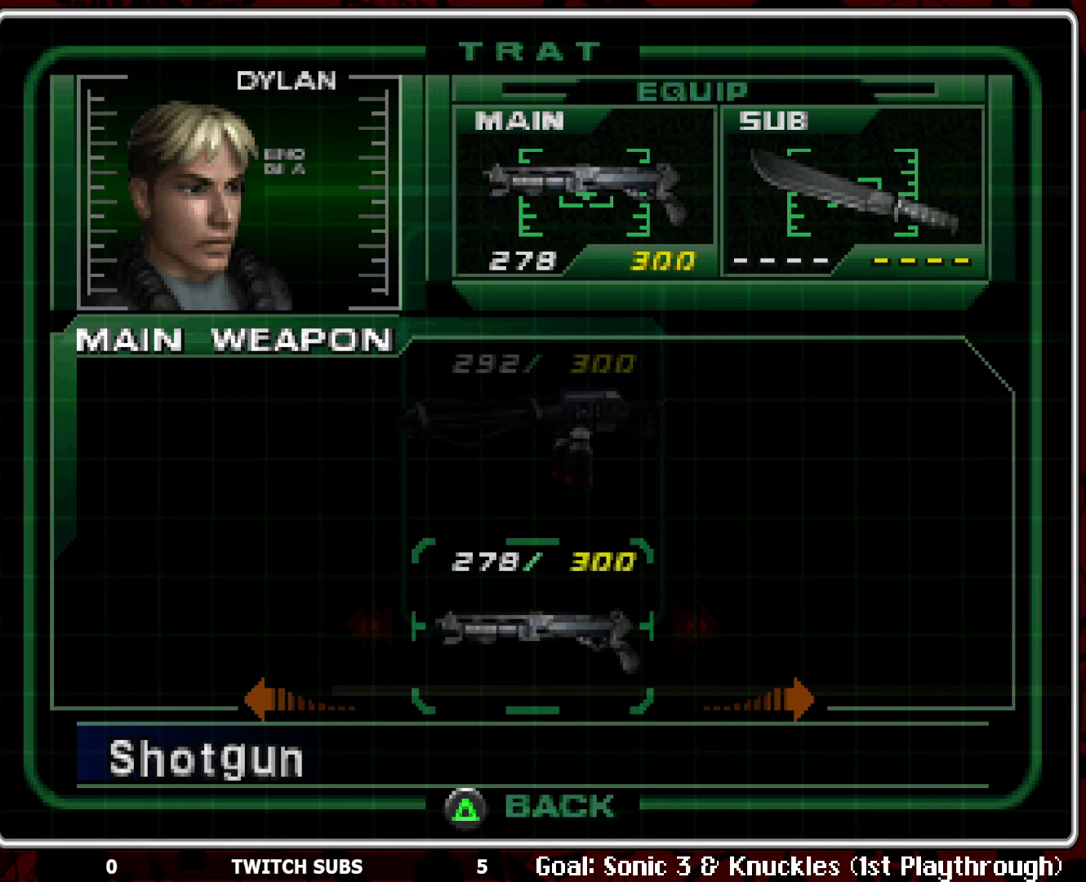
{"buttons": [], "left_stick": "center", "events": [[50, "CIRCLE", "up"], [350, "TRIANGLE", "down"], [450, "TRIANGLE", "up"]]}
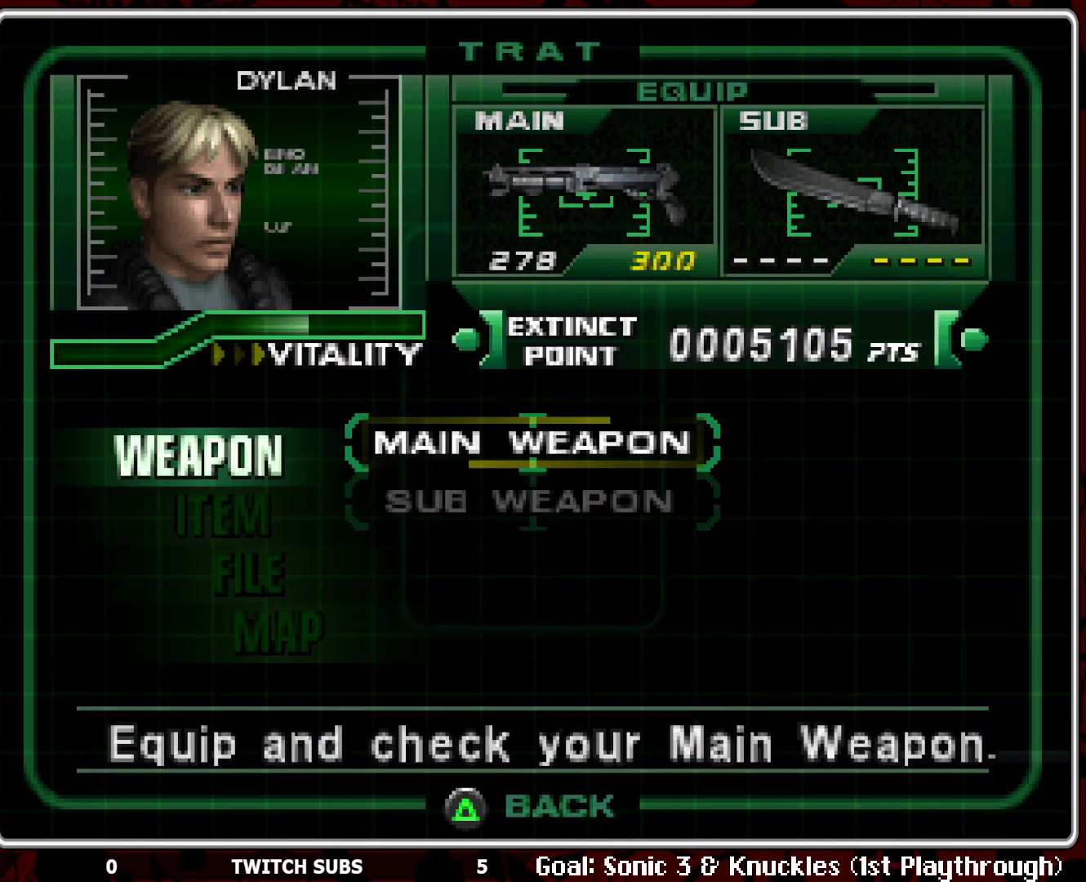
{"buttons": [], "left_stick": "center", "events": [[267, "DPAD_DOWN", "down"], [367, "DPAD_DOWN", "up"]]}
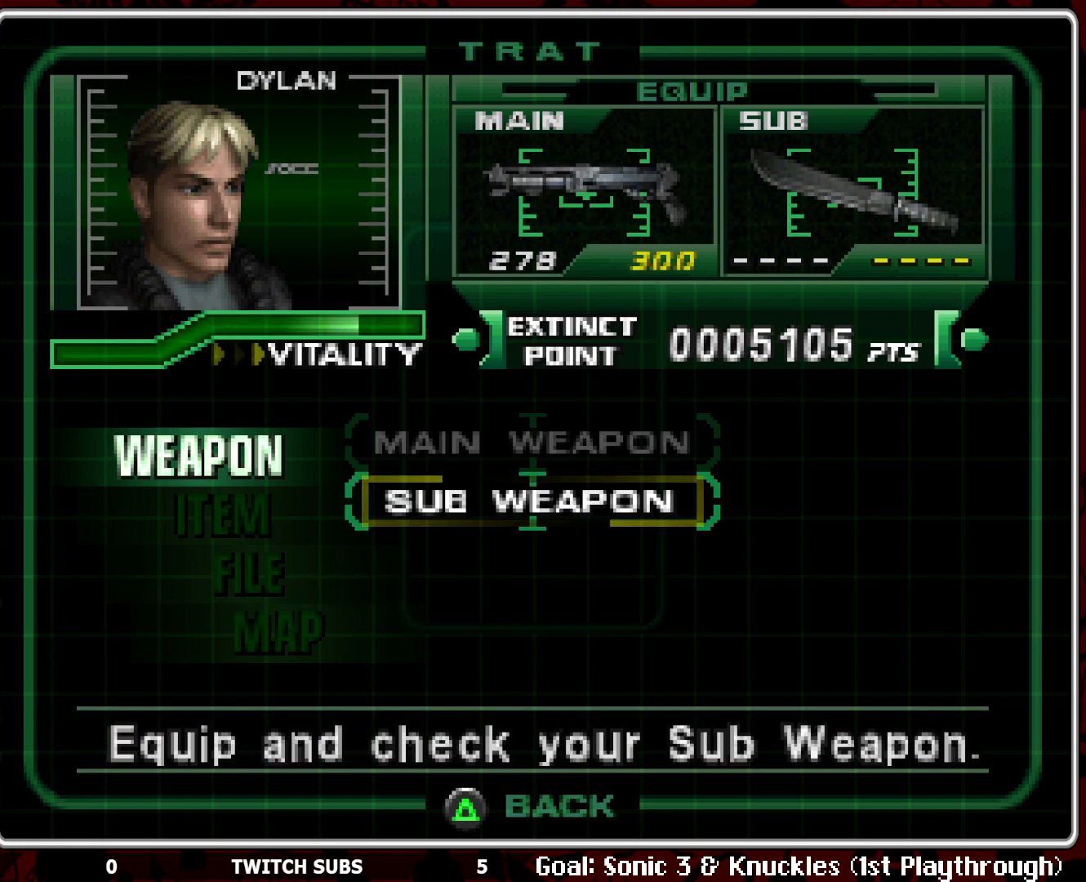
{"buttons": [], "left_stick": "center", "events": [[217, "TRIANGLE", "down"], [317, "TRIANGLE", "up"]]}
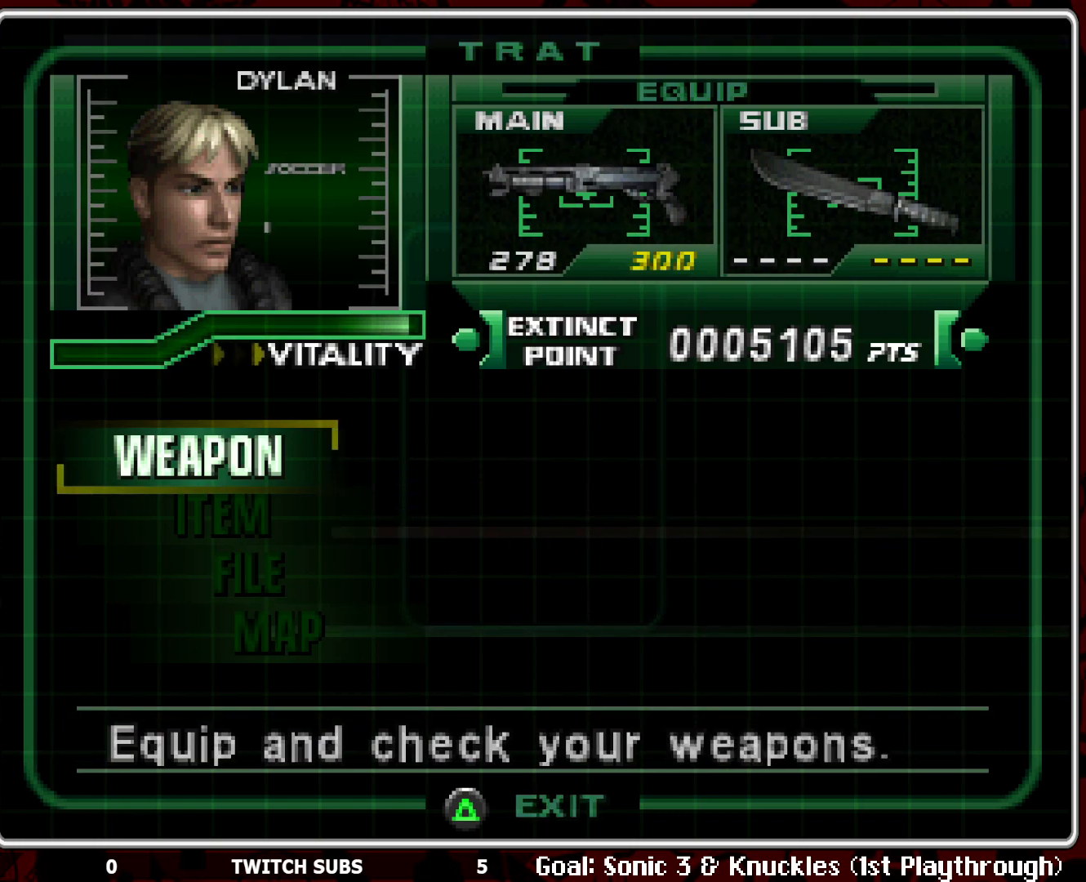
{"buttons": ["CROSS"], "left_stick": "center", "events": [[17, "DPAD_DOWN", "down"], [150, "DPAD_DOWN", "up"], [483, "CROSS", "down"]]}
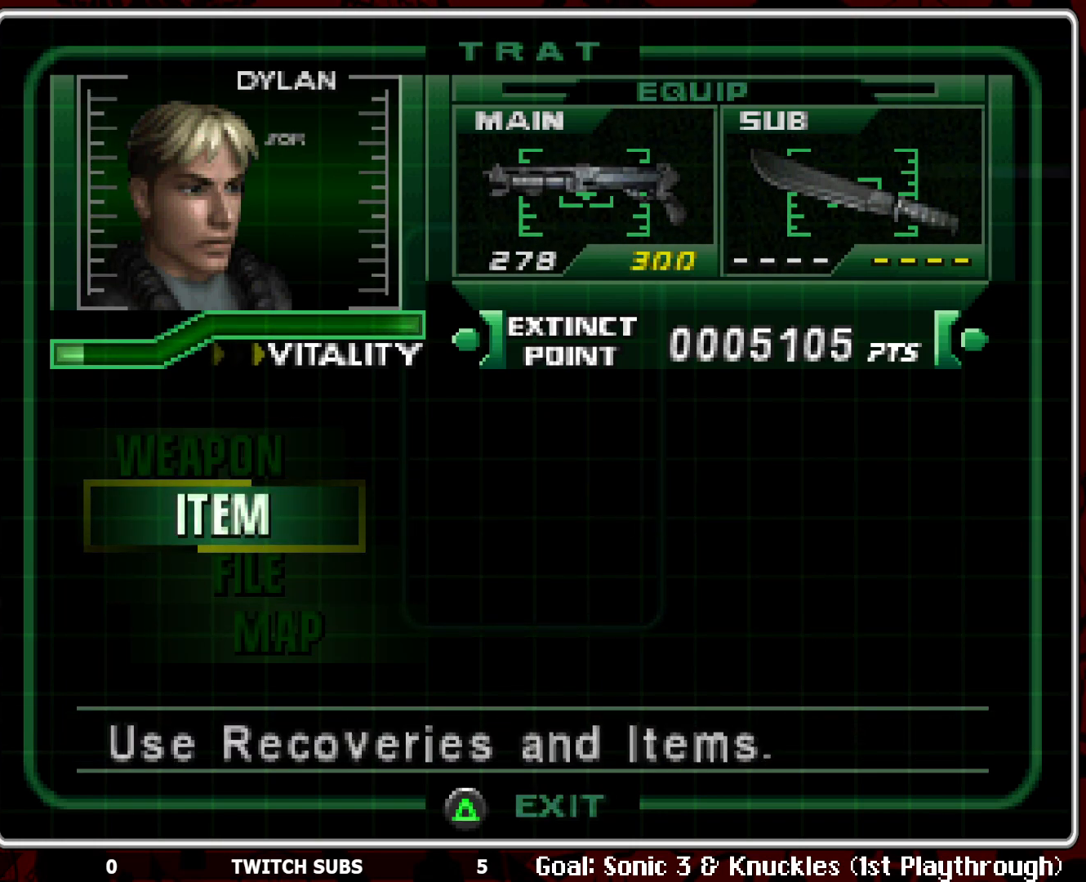
{"buttons": [], "left_stick": "center", "events": [[100, "CROSS", "up"], [400, "CROSS", "down"], [500, "CROSS", "up"]]}
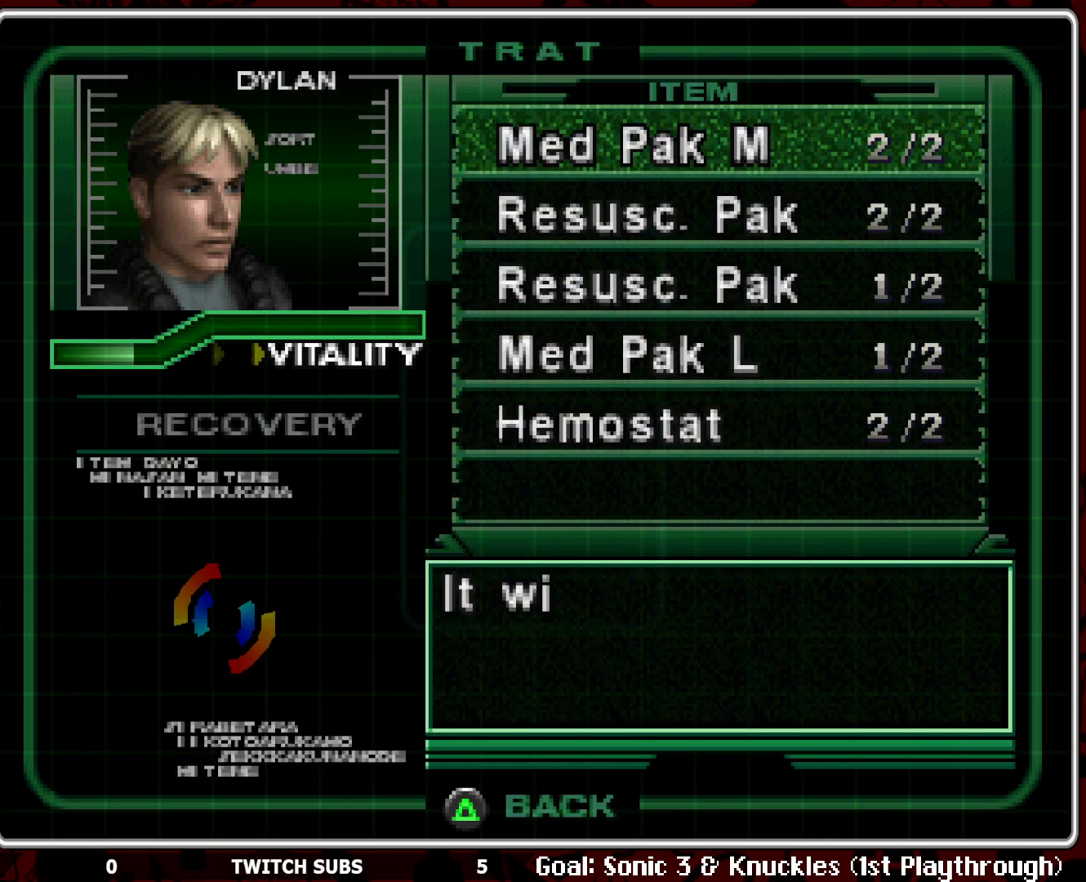
{"buttons": [], "left_stick": "center", "events": []}
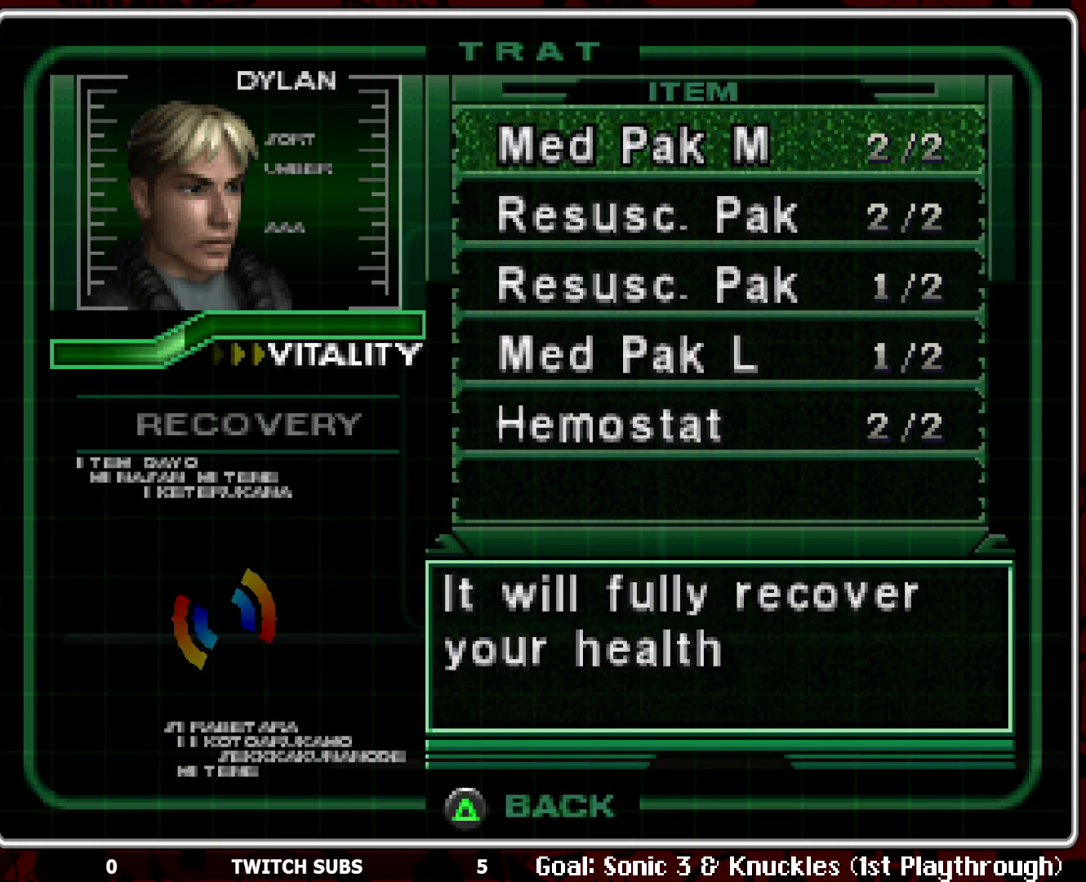
{"buttons": [], "left_stick": "center", "events": []}
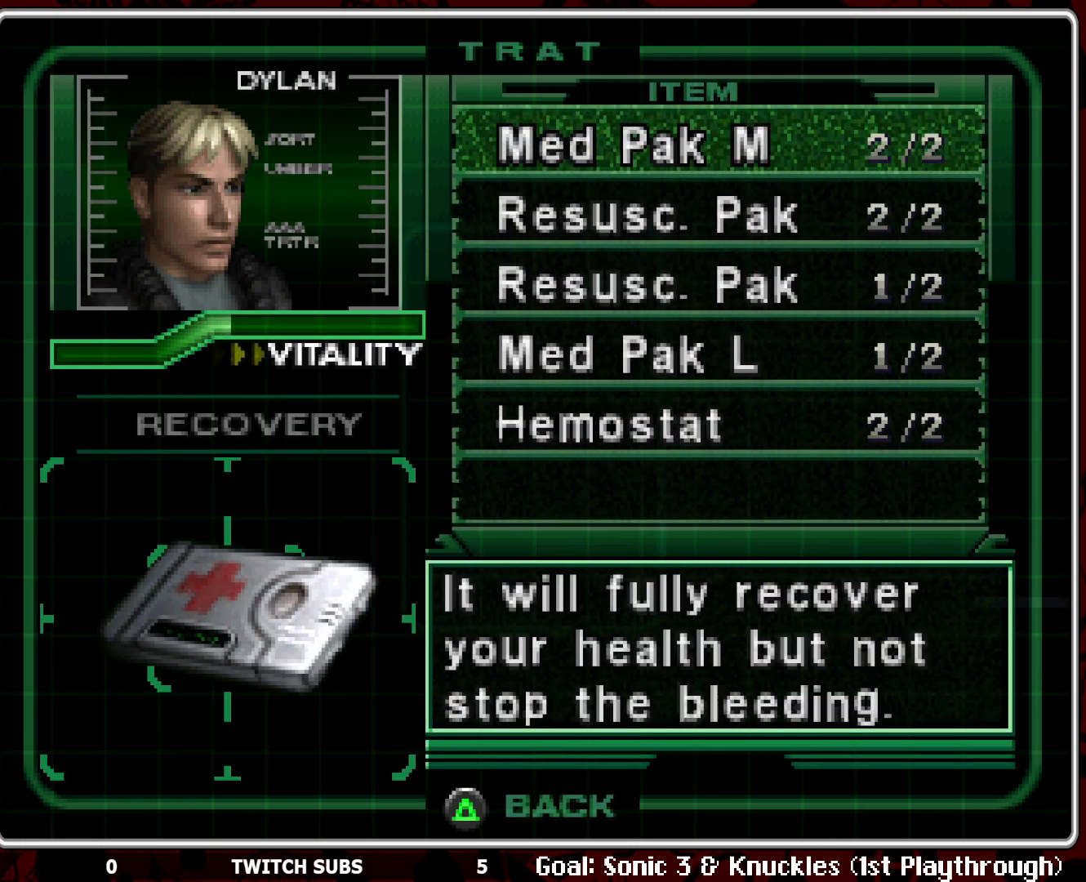
{"buttons": [], "left_stick": "center", "events": []}
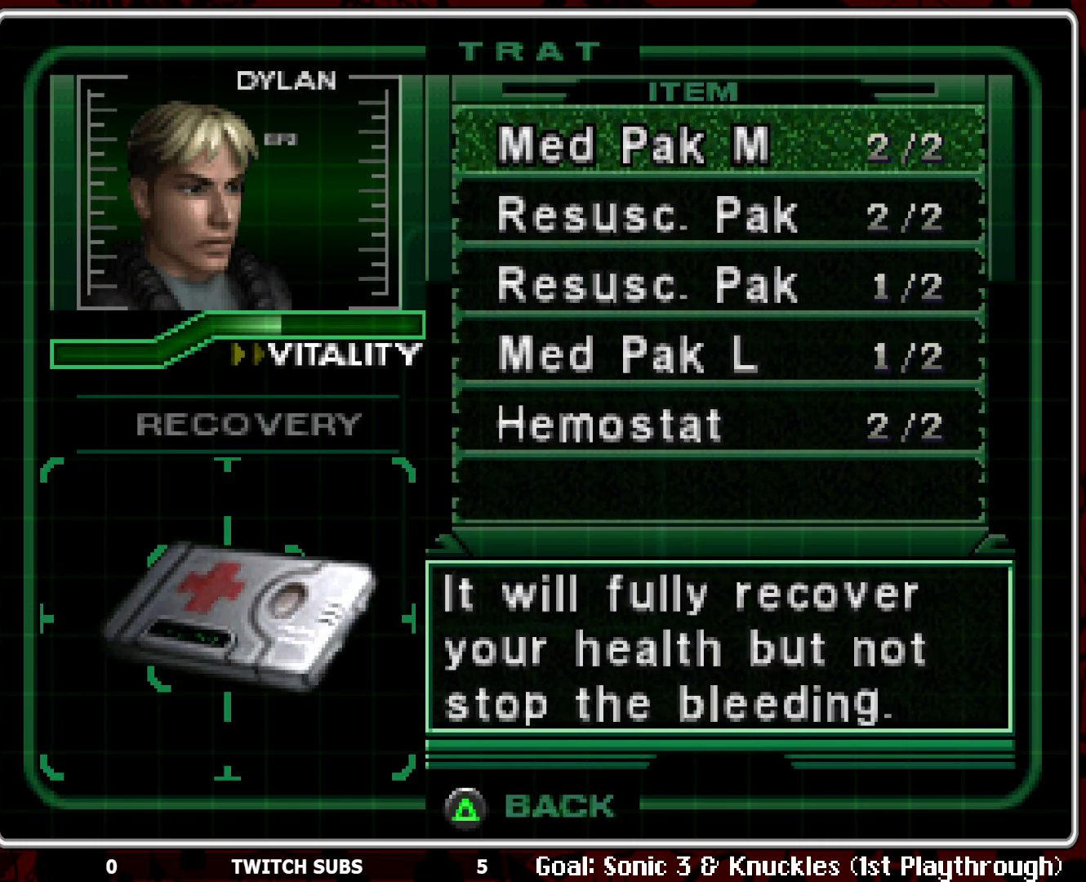
{"buttons": [], "left_stick": "center", "events": [[117, "TRIANGLE", "down"], [217, "TRIANGLE", "up"]]}